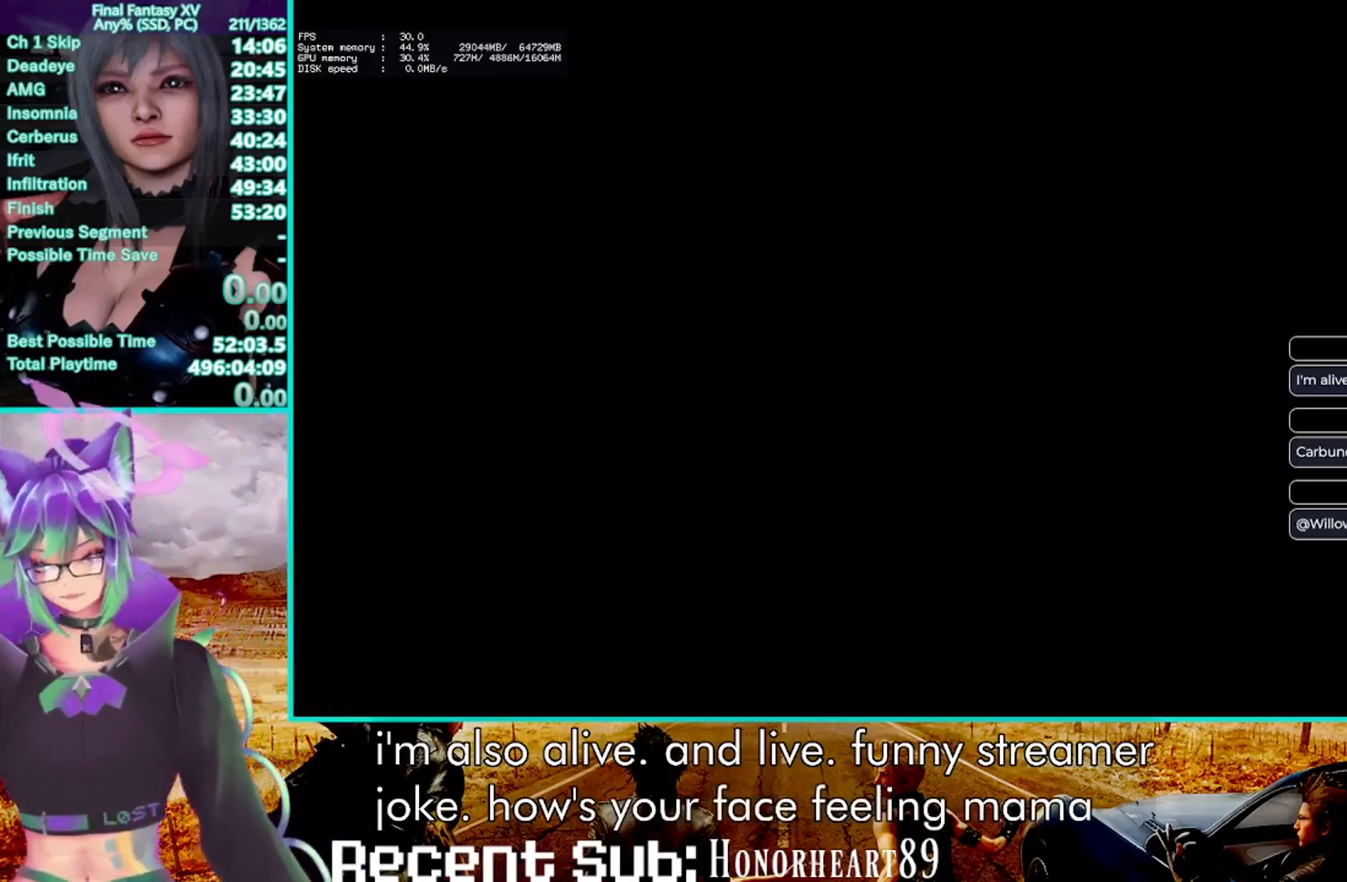
Gameplay with a controller (PlayStation layout); each line is a JSON object with the inputs held at the frame after it. "events" lists button and stick changes between this image and that frame as [ms after this image, input, new state], when the widget could be followed in between. Not read: CIRCLE R3.
{"buttons": ["TRIANGLE"], "left_stick": "center", "right_stick": "center", "events": [[67, "TRIANGLE", "down"], [133, "TRIANGLE", "up"], [250, "TRIANGLE", "down"], [333, "TRIANGLE", "up"], [450, "TRIANGLE", "down"]]}
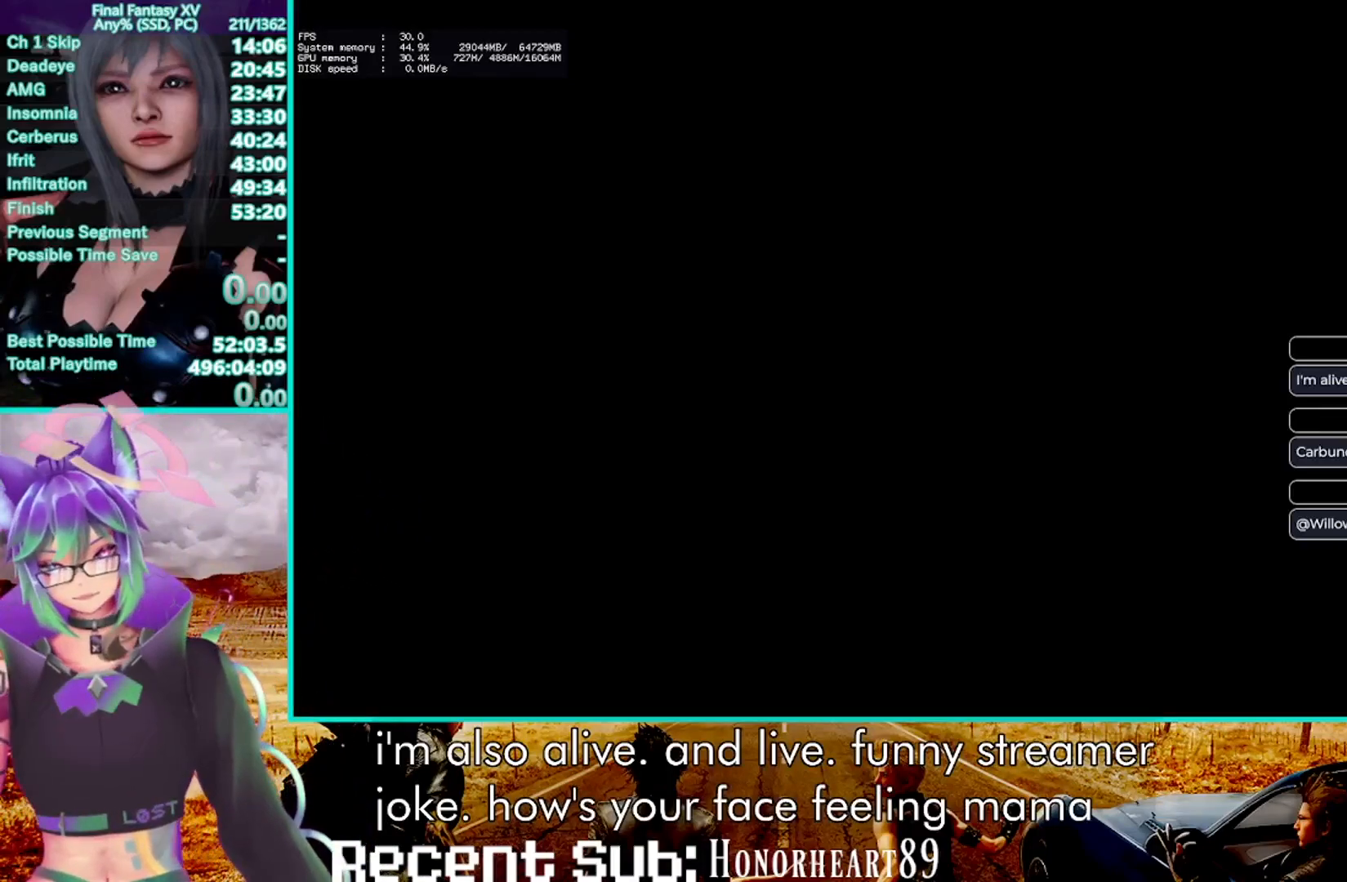
{"buttons": [], "left_stick": "center", "right_stick": "center", "events": [[50, "TRIANGLE", "up"], [133, "TRIANGLE", "down"], [233, "TRIANGLE", "up"], [350, "TRIANGLE", "down"], [417, "TRIANGLE", "up"]]}
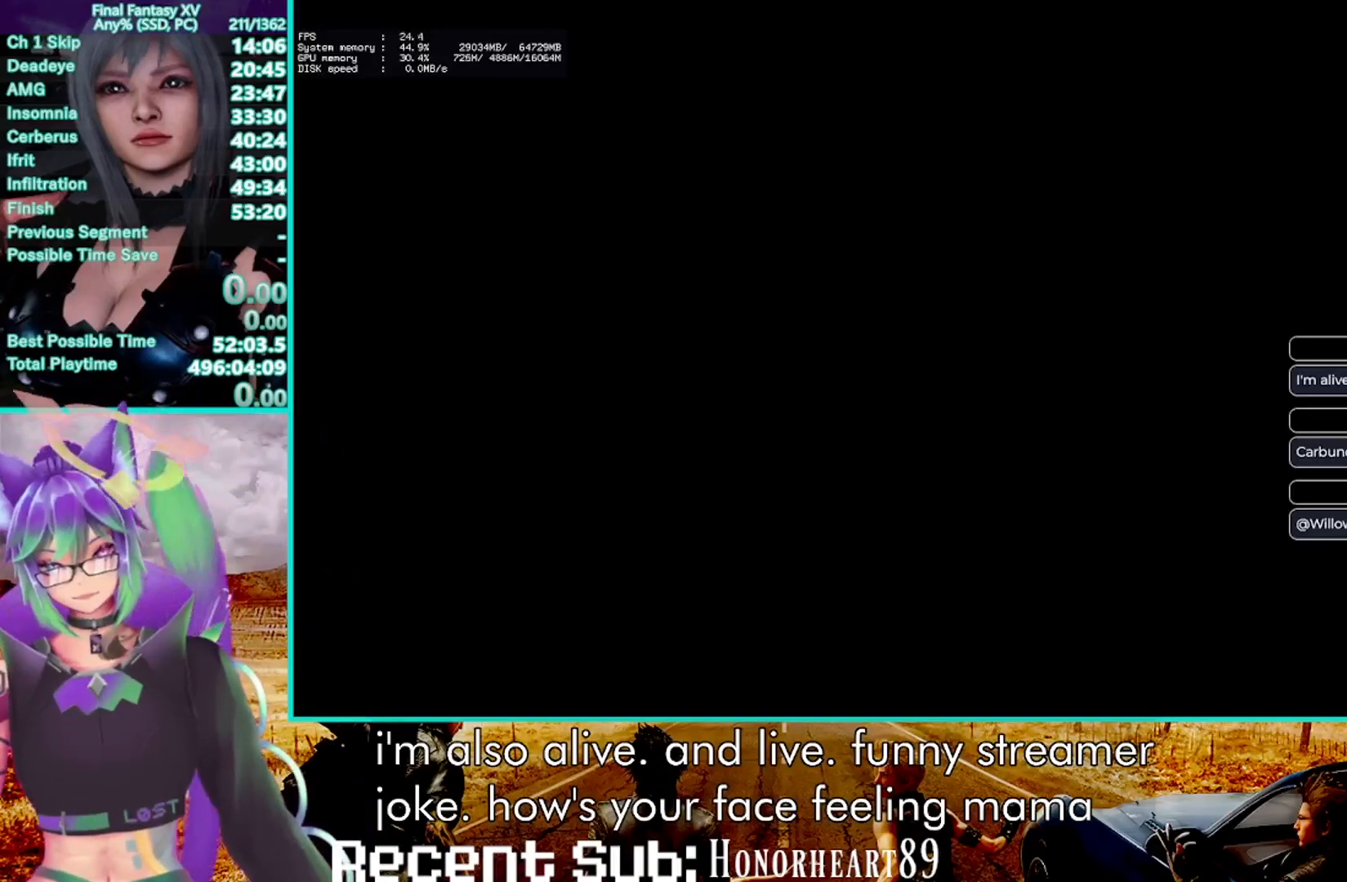
{"buttons": [], "left_stick": "center", "right_stick": "center", "events": [[33, "TRIANGLE", "down"], [117, "TRIANGLE", "up"], [217, "TRIANGLE", "down"], [300, "TRIANGLE", "up"], [417, "TRIANGLE", "down"], [483, "TRIANGLE", "up"]]}
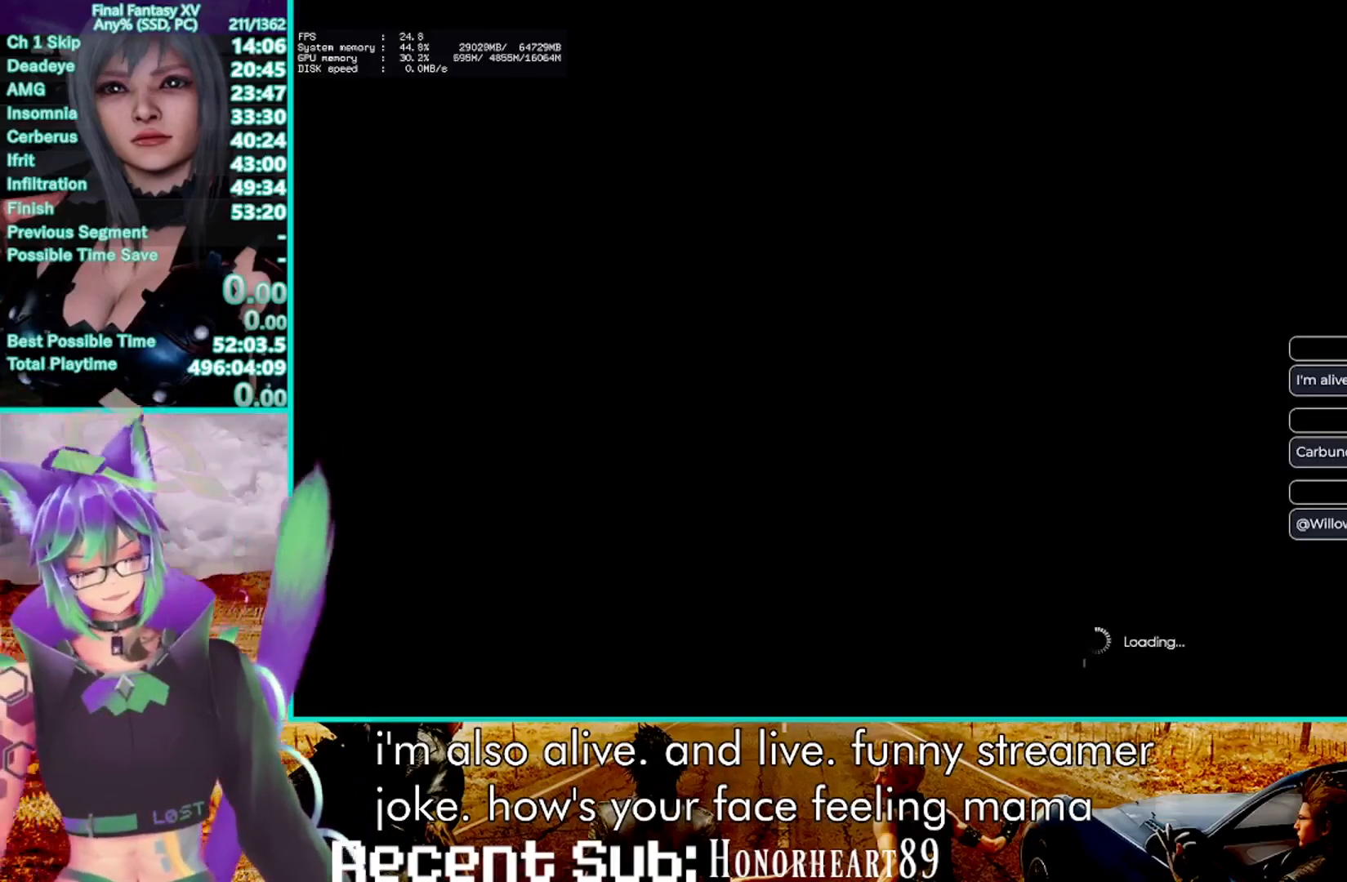
{"buttons": ["TRIANGLE"], "left_stick": "center", "right_stick": "center", "events": [[83, "TRIANGLE", "down"], [183, "TRIANGLE", "up"], [283, "TRIANGLE", "down"], [350, "TRIANGLE", "up"], [483, "TRIANGLE", "down"]]}
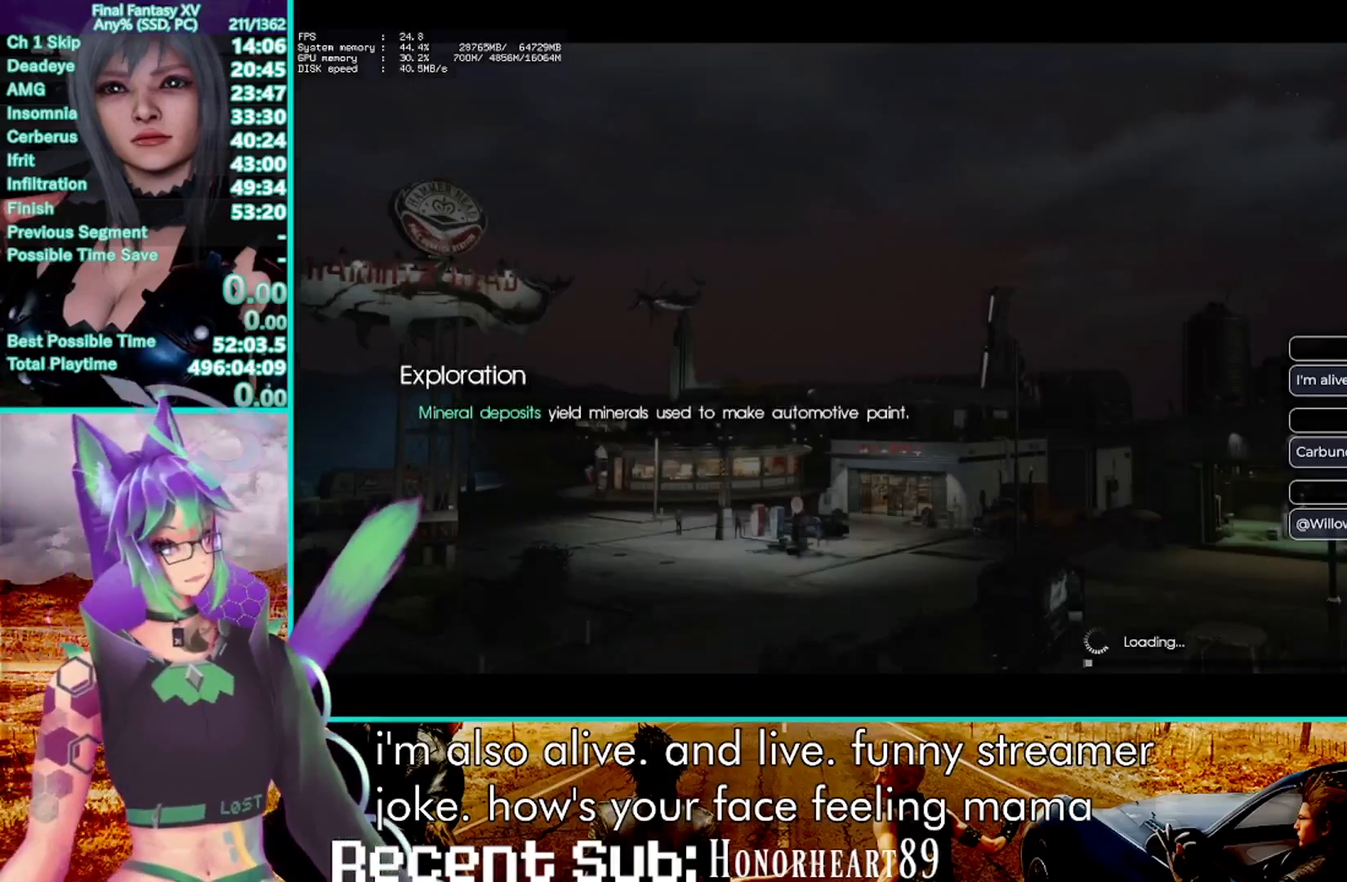
{"buttons": [], "left_stick": "center", "right_stick": "center", "events": [[67, "TRIANGLE", "up"], [150, "TRIANGLE", "down"], [250, "TRIANGLE", "up"], [367, "TRIANGLE", "down"], [450, "TRIANGLE", "up"]]}
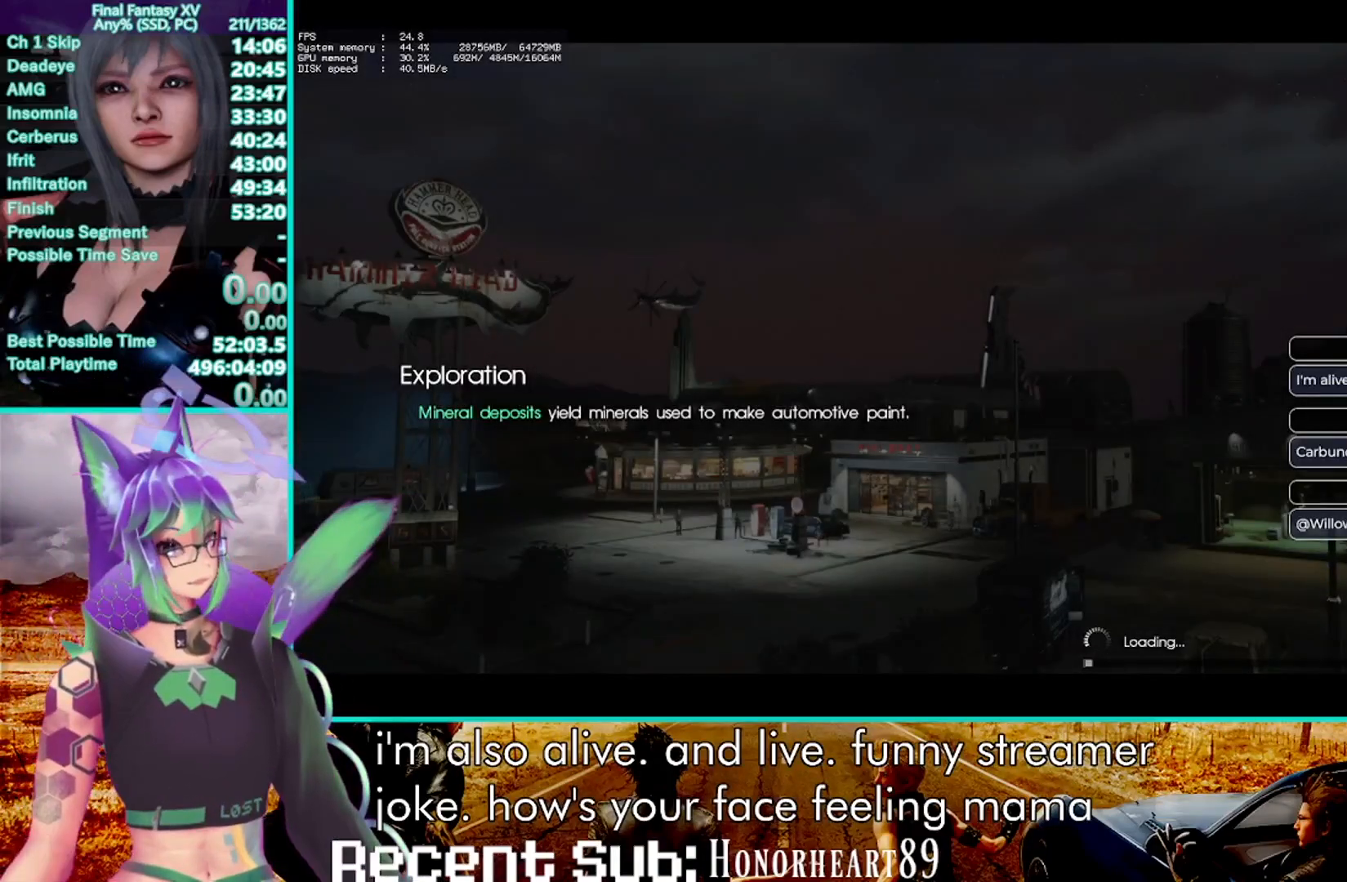
{"buttons": ["TRIANGLE"], "left_stick": "center", "right_stick": "center", "events": [[33, "TRIANGLE", "down"], [133, "TRIANGLE", "up"], [250, "TRIANGLE", "down"], [333, "TRIANGLE", "up"], [450, "TRIANGLE", "down"]]}
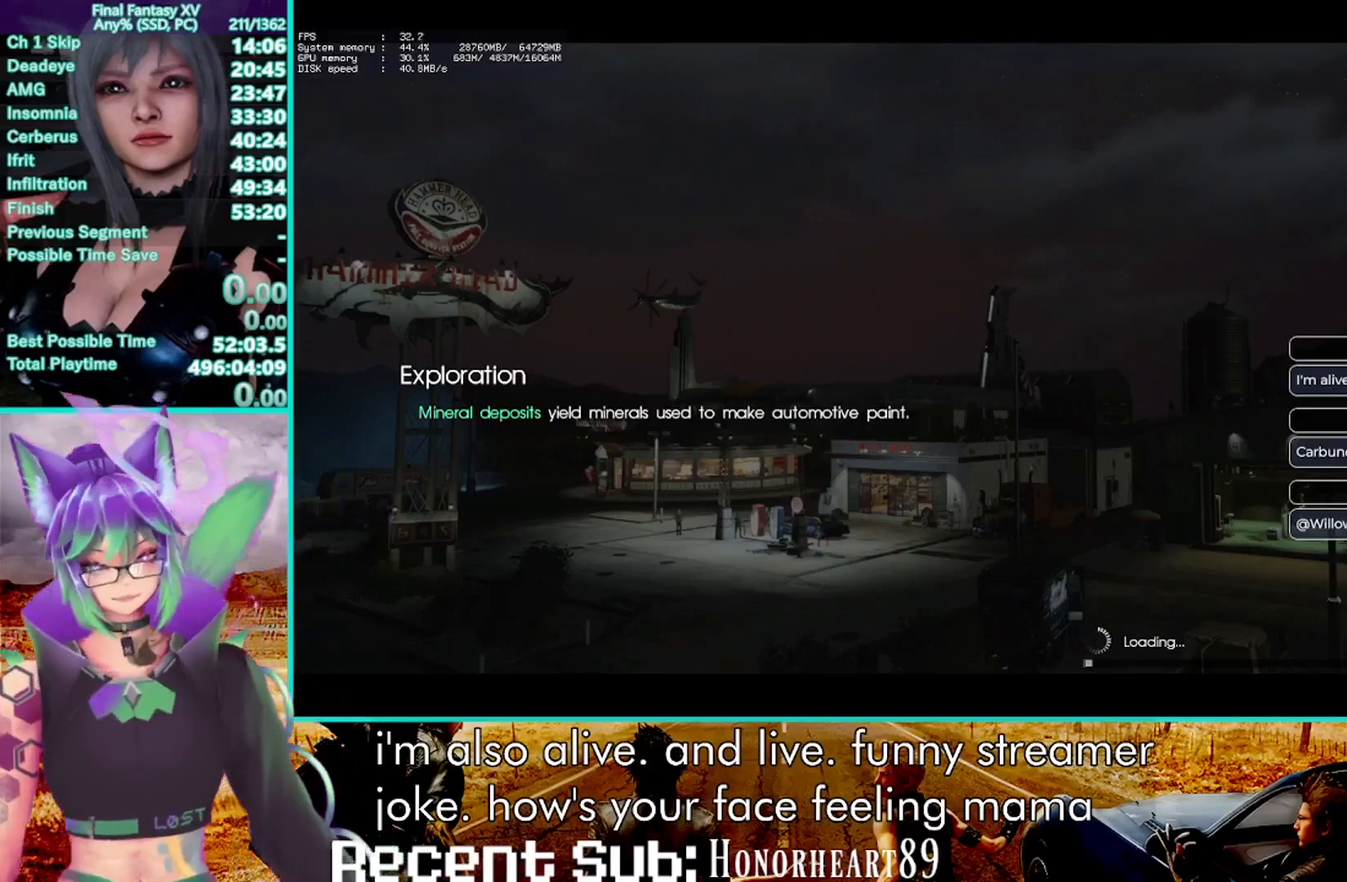
{"buttons": [], "left_stick": "center", "right_stick": "center", "events": [[33, "TRIANGLE", "up"], [133, "TRIANGLE", "down"], [233, "TRIANGLE", "up"], [350, "TRIANGLE", "down"], [450, "TRIANGLE", "up"]]}
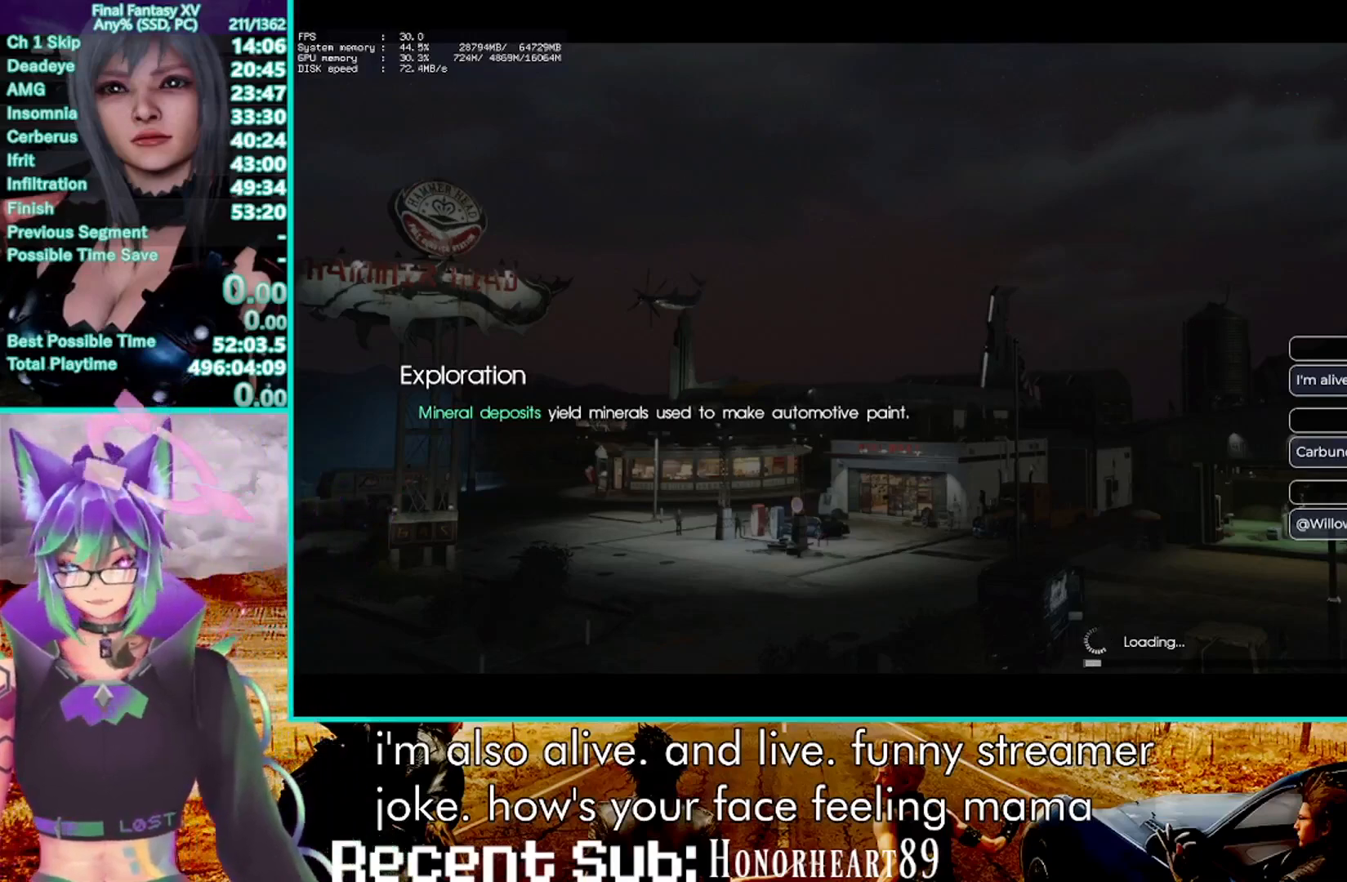
{"buttons": ["TRIANGLE"], "left_stick": "center", "right_stick": "center", "events": [[67, "TRIANGLE", "down"], [133, "TRIANGLE", "up"], [250, "TRIANGLE", "down"], [333, "TRIANGLE", "up"], [450, "TRIANGLE", "down"]]}
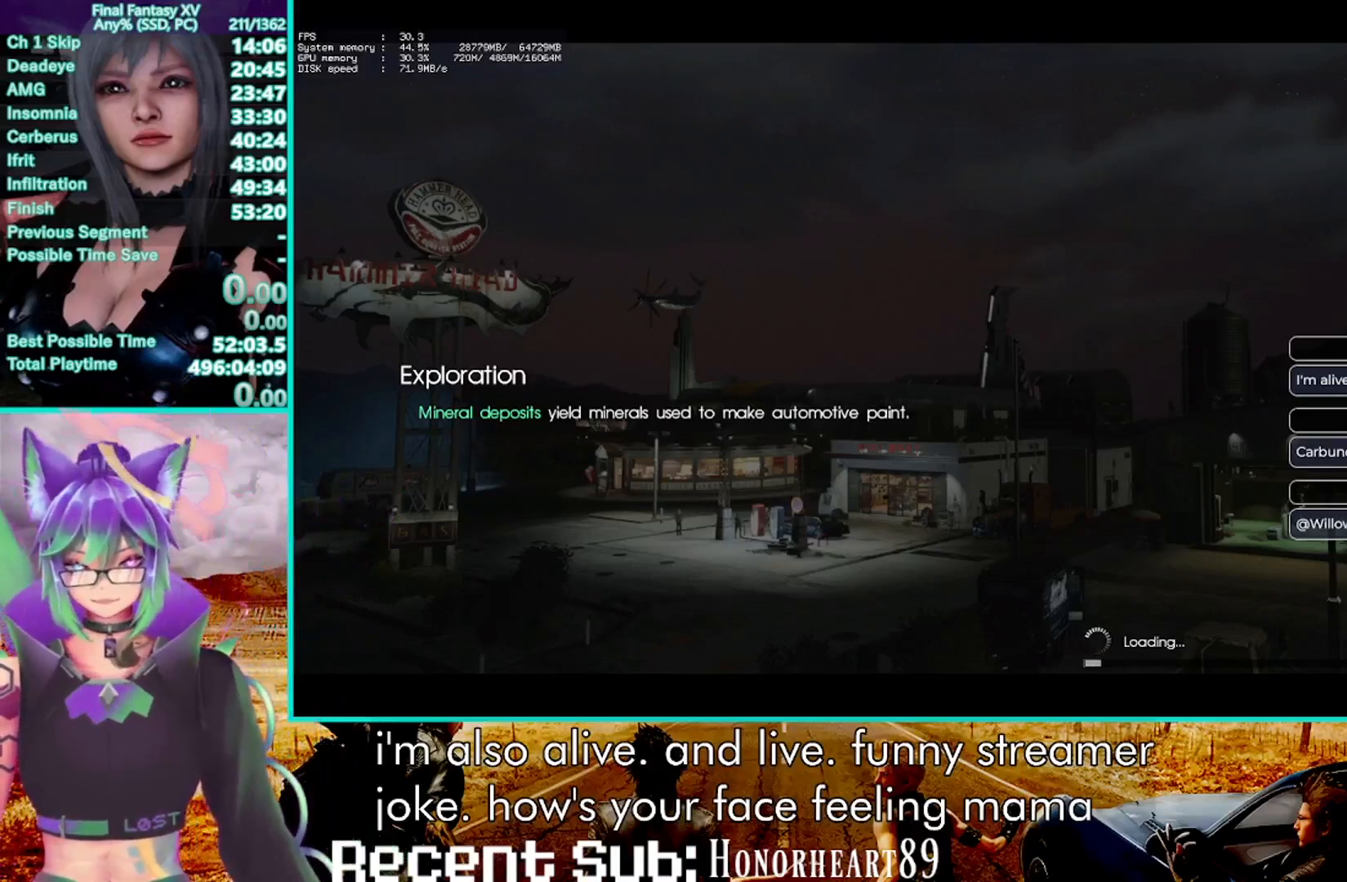
{"buttons": [], "left_stick": "center", "right_stick": "center", "events": [[33, "TRIANGLE", "up"], [150, "TRIANGLE", "down"], [233, "TRIANGLE", "up"], [350, "TRIANGLE", "down"], [433, "TRIANGLE", "up"]]}
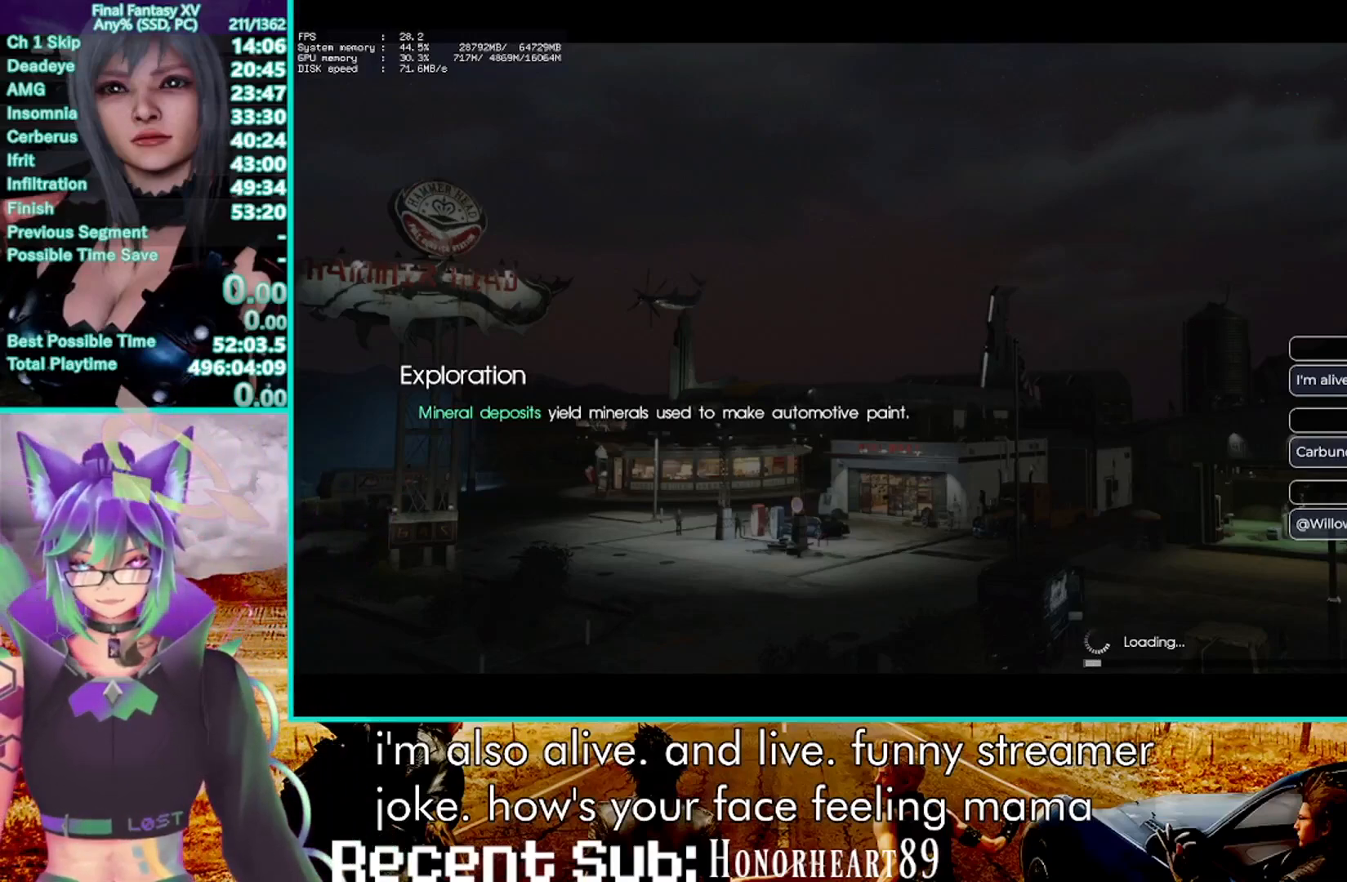
{"buttons": ["TRIANGLE"], "left_stick": "center", "right_stick": "center", "events": [[50, "TRIANGLE", "down"], [133, "TRIANGLE", "up"], [250, "TRIANGLE", "down"], [333, "TRIANGLE", "up"], [450, "TRIANGLE", "down"]]}
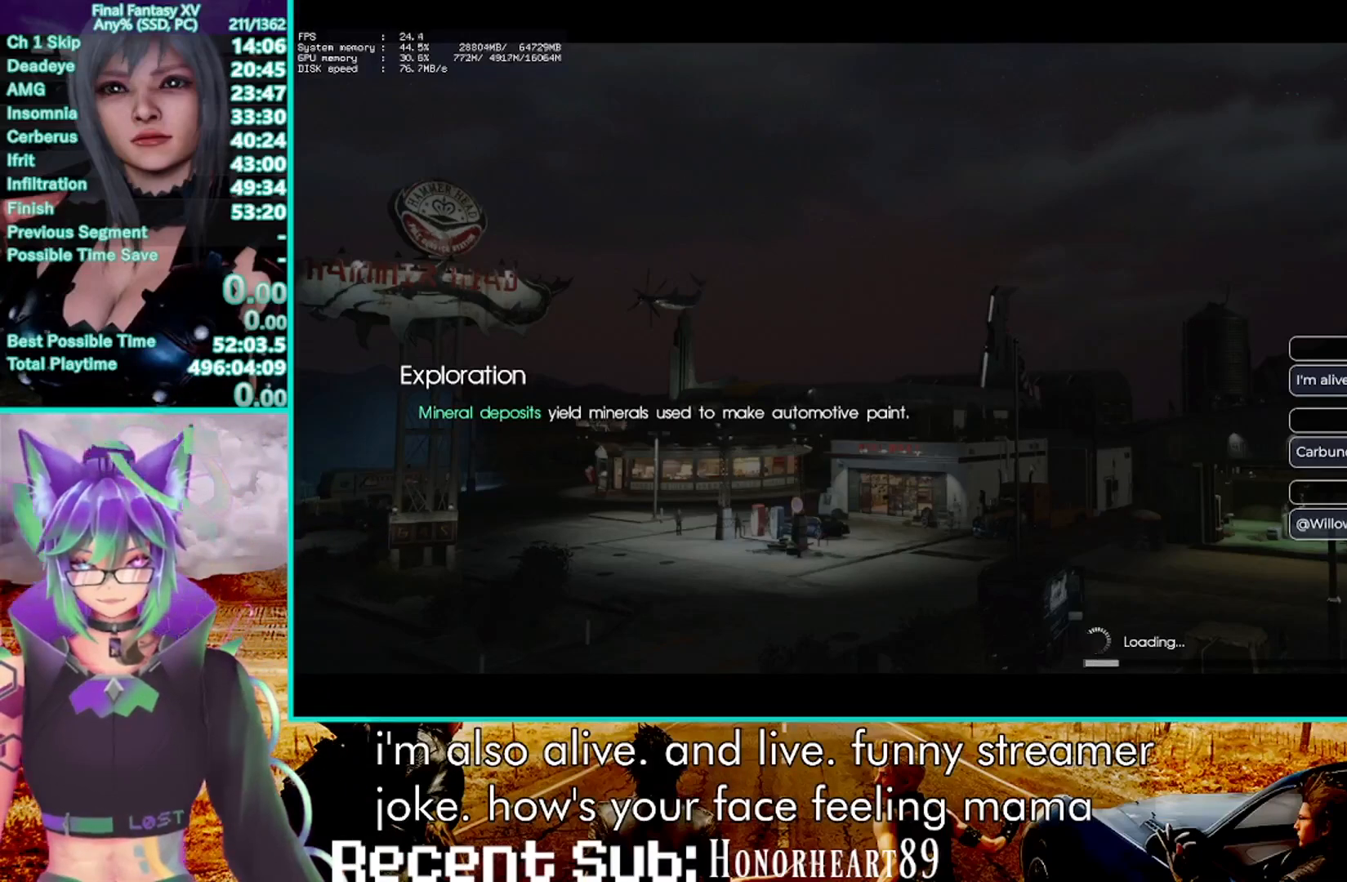
{"buttons": [], "left_stick": "center", "right_stick": "center", "events": [[50, "TRIANGLE", "up"], [150, "TRIANGLE", "down"], [233, "TRIANGLE", "up"], [350, "TRIANGLE", "down"], [433, "TRIANGLE", "up"]]}
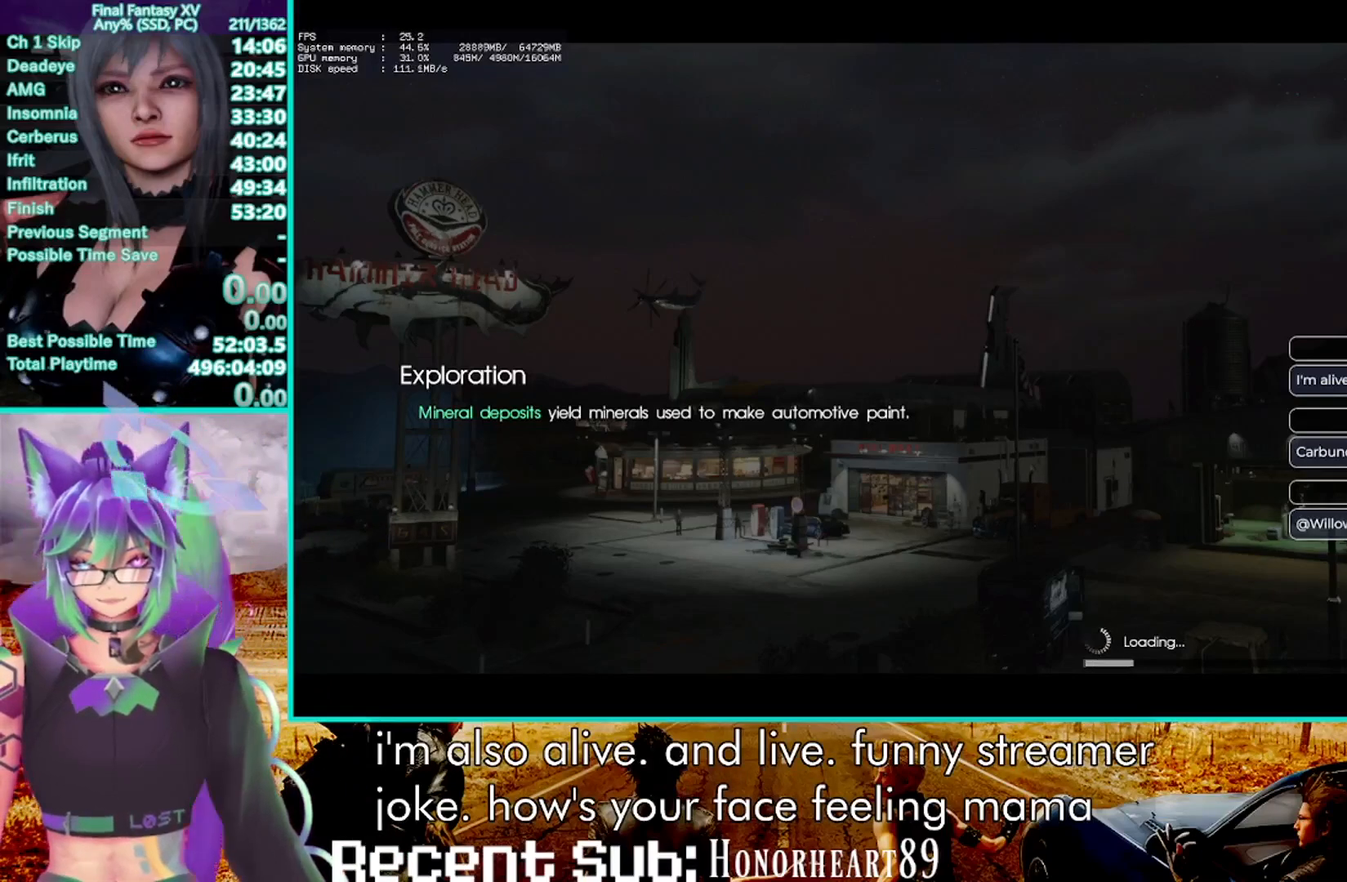
{"buttons": ["TRIANGLE"], "left_stick": "center", "right_stick": "center", "events": [[67, "TRIANGLE", "down"], [133, "TRIANGLE", "up"], [250, "TRIANGLE", "down"], [333, "TRIANGLE", "up"], [450, "TRIANGLE", "down"]]}
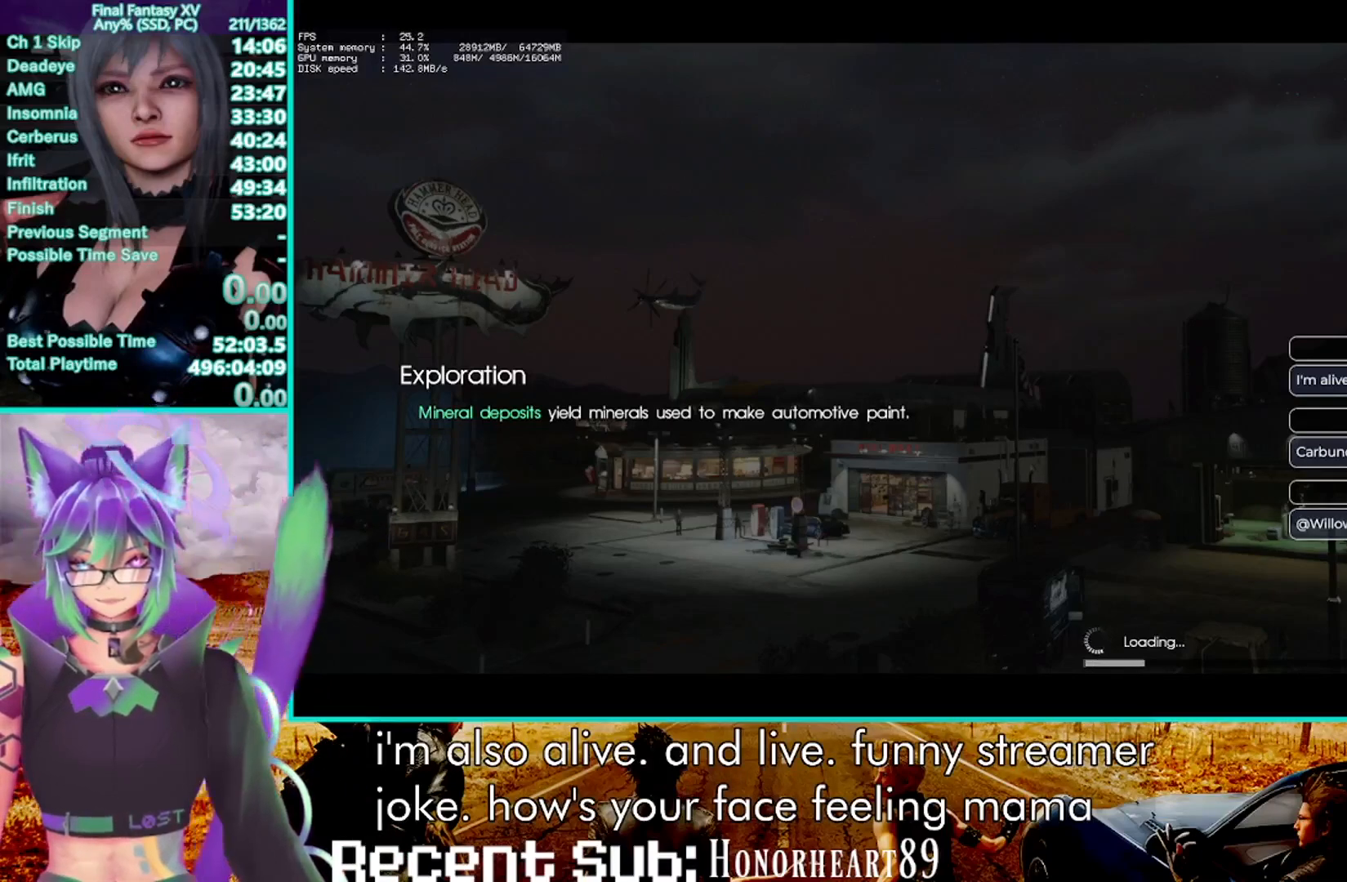
{"buttons": [], "left_stick": "center", "right_stick": "center", "events": [[50, "TRIANGLE", "up"], [167, "TRIANGLE", "down"], [233, "TRIANGLE", "up"], [367, "TRIANGLE", "down"], [450, "TRIANGLE", "up"]]}
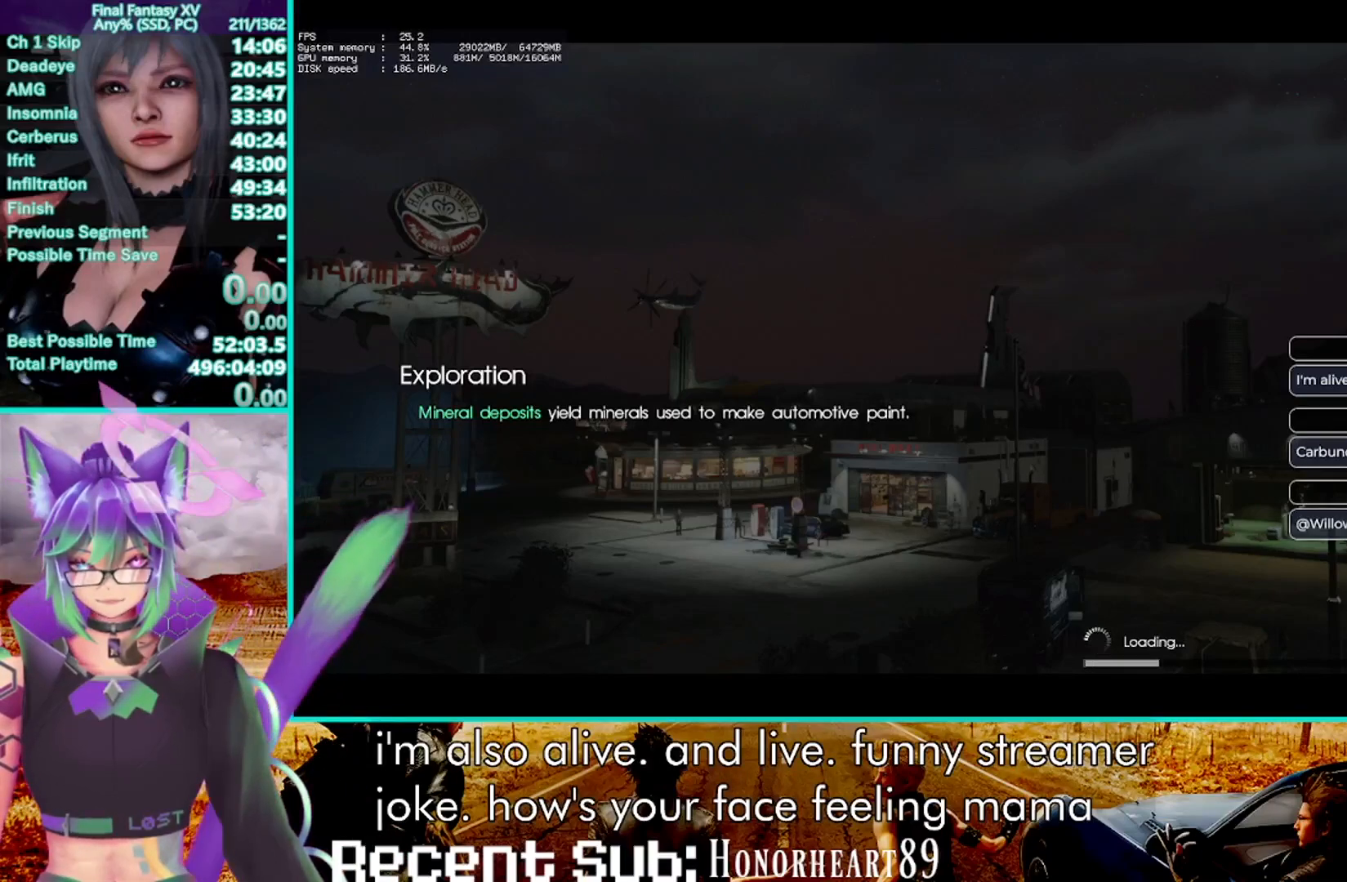
{"buttons": ["TRIANGLE"], "left_stick": "center", "right_stick": "center", "events": [[83, "TRIANGLE", "down"], [167, "TRIANGLE", "up"], [300, "TRIANGLE", "down"], [367, "TRIANGLE", "up"], [483, "TRIANGLE", "down"]]}
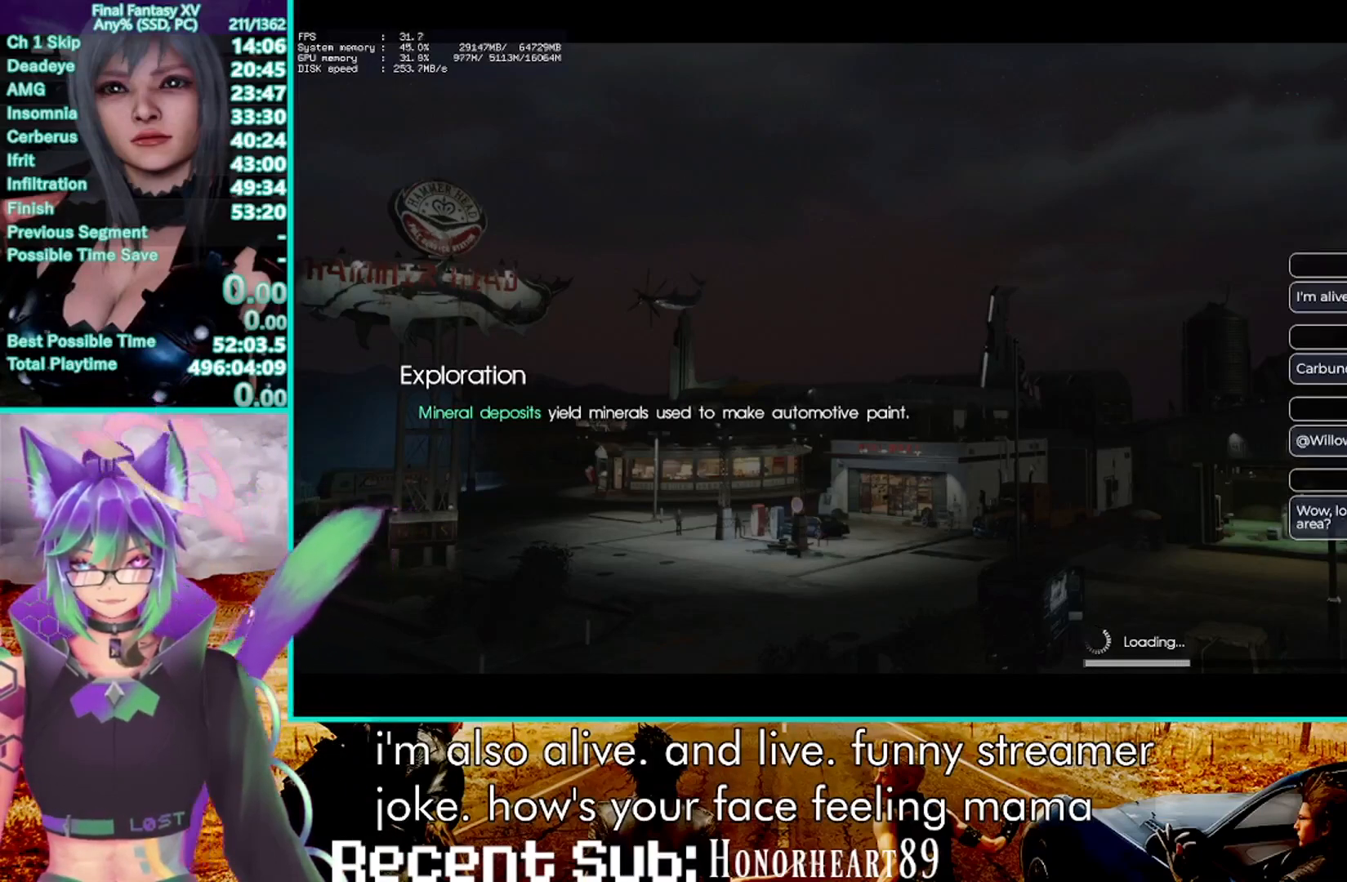
{"buttons": ["TRIANGLE"], "left_stick": "center", "right_stick": "center", "events": [[83, "TRIANGLE", "up"], [200, "TRIANGLE", "down"], [283, "TRIANGLE", "up"], [417, "TRIANGLE", "down"]]}
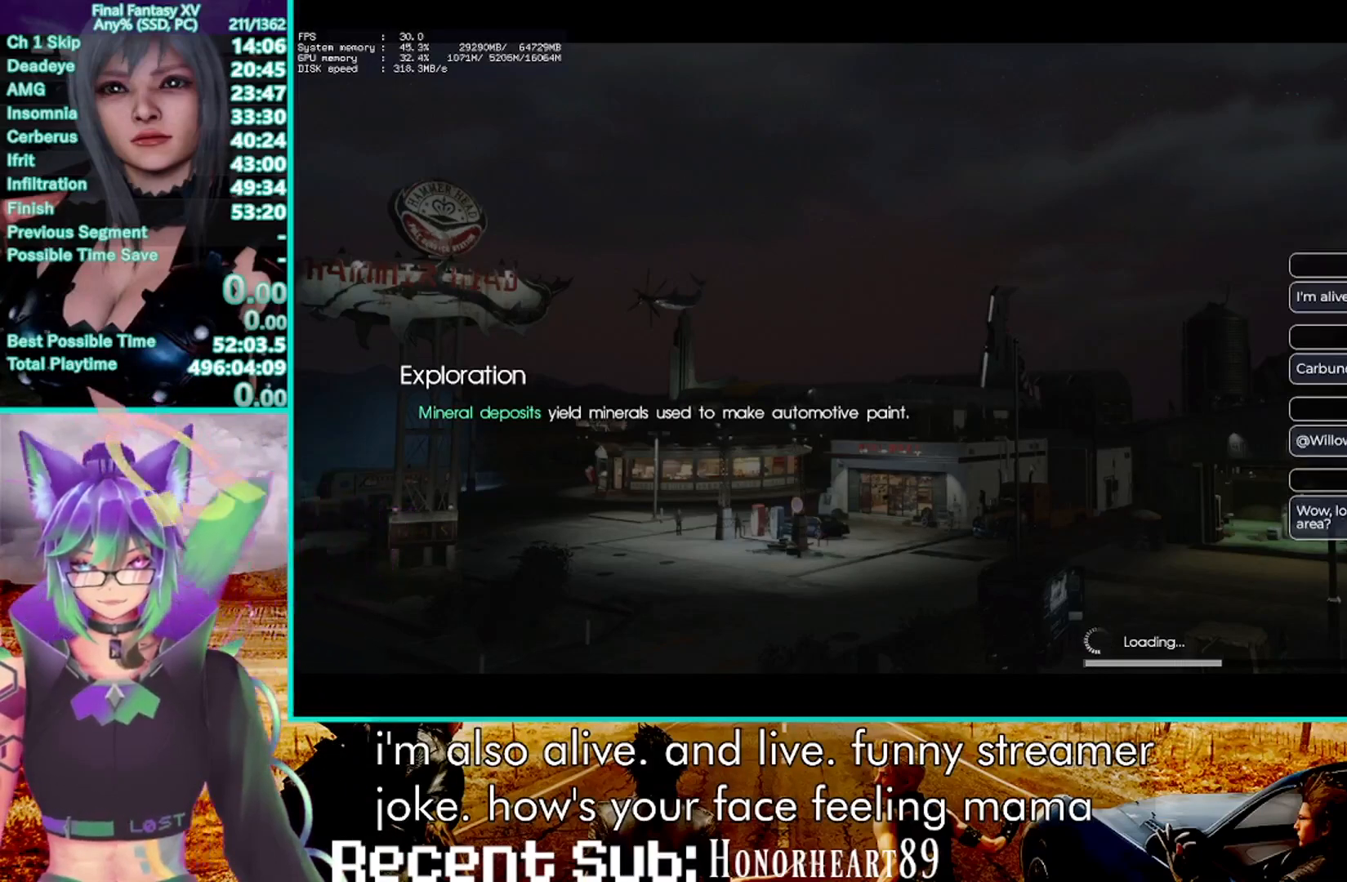
{"buttons": [], "left_stick": "center", "right_stick": "center", "events": [[17, "TRIANGLE", "up"], [117, "TRIANGLE", "down"], [217, "TRIANGLE", "up"], [333, "TRIANGLE", "down"], [417, "TRIANGLE", "up"]]}
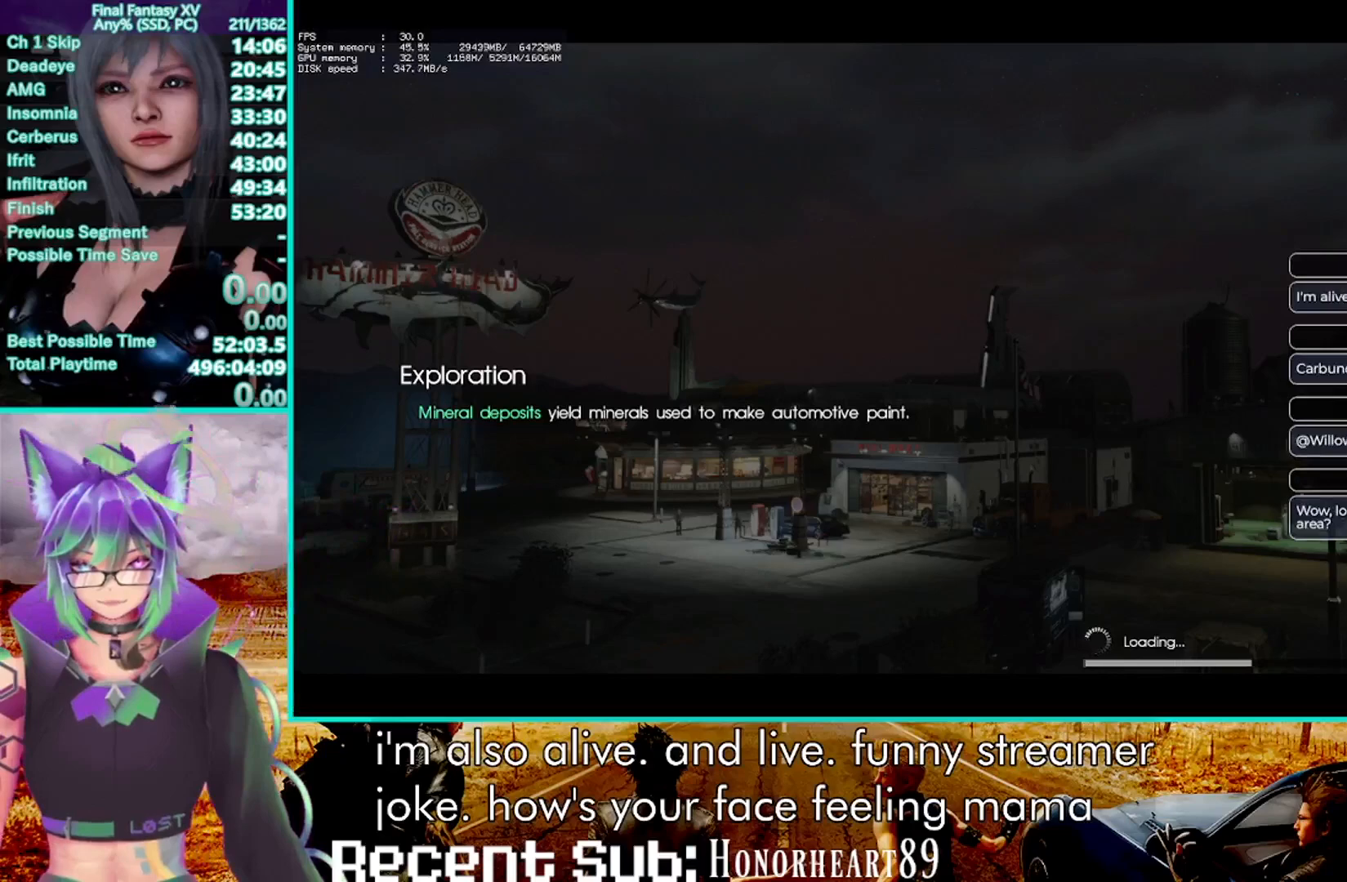
{"buttons": ["TRIANGLE"], "left_stick": "center", "right_stick": "center", "events": [[17, "TRIANGLE", "down"], [117, "TRIANGLE", "up"], [250, "TRIANGLE", "down"], [317, "TRIANGLE", "up"], [433, "TRIANGLE", "down"]]}
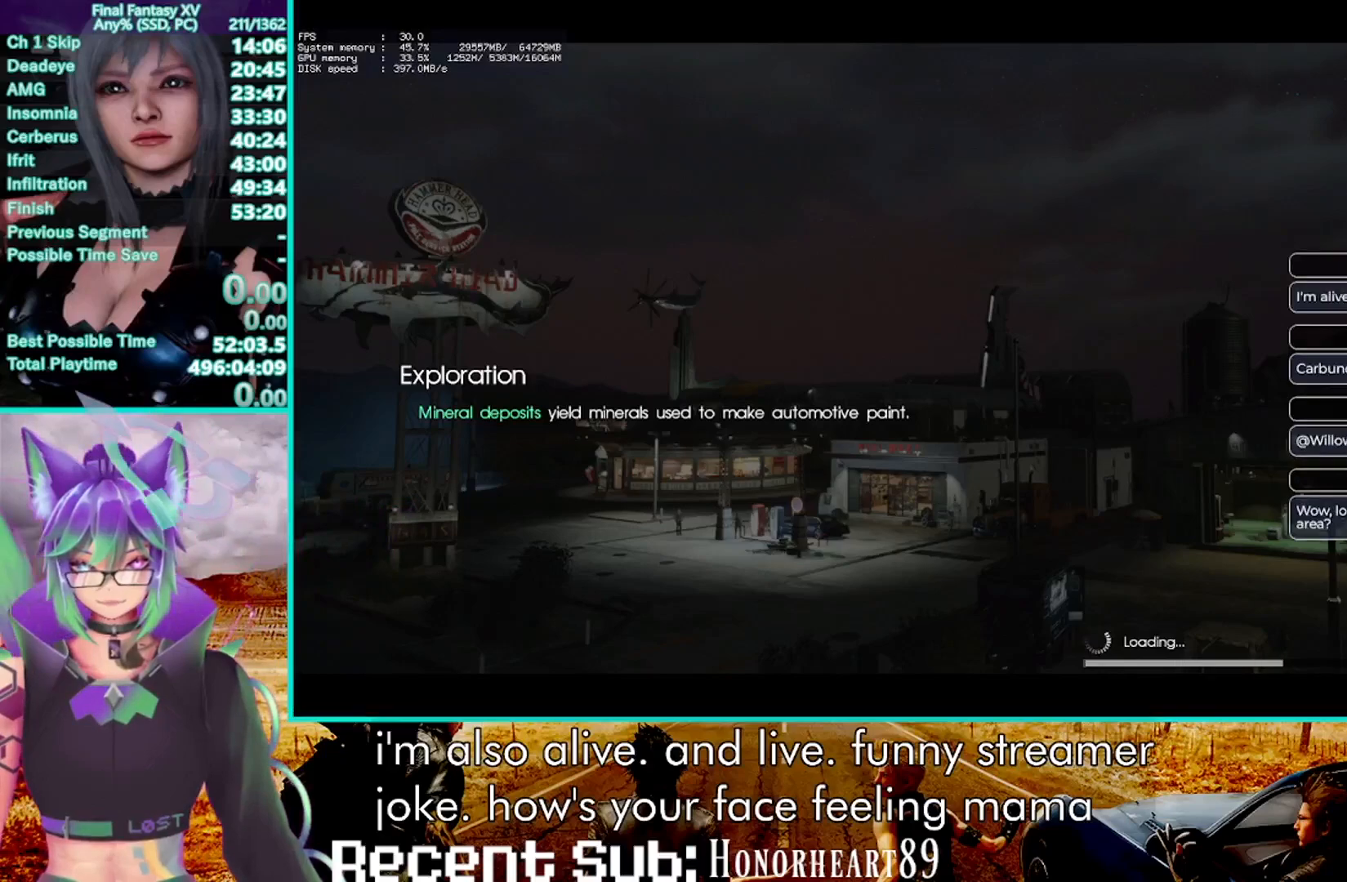
{"buttons": [], "left_stick": "center", "right_stick": "center", "events": [[33, "TRIANGLE", "up"], [167, "TRIANGLE", "down"], [233, "TRIANGLE", "up"], [383, "TRIANGLE", "down"], [450, "TRIANGLE", "up"]]}
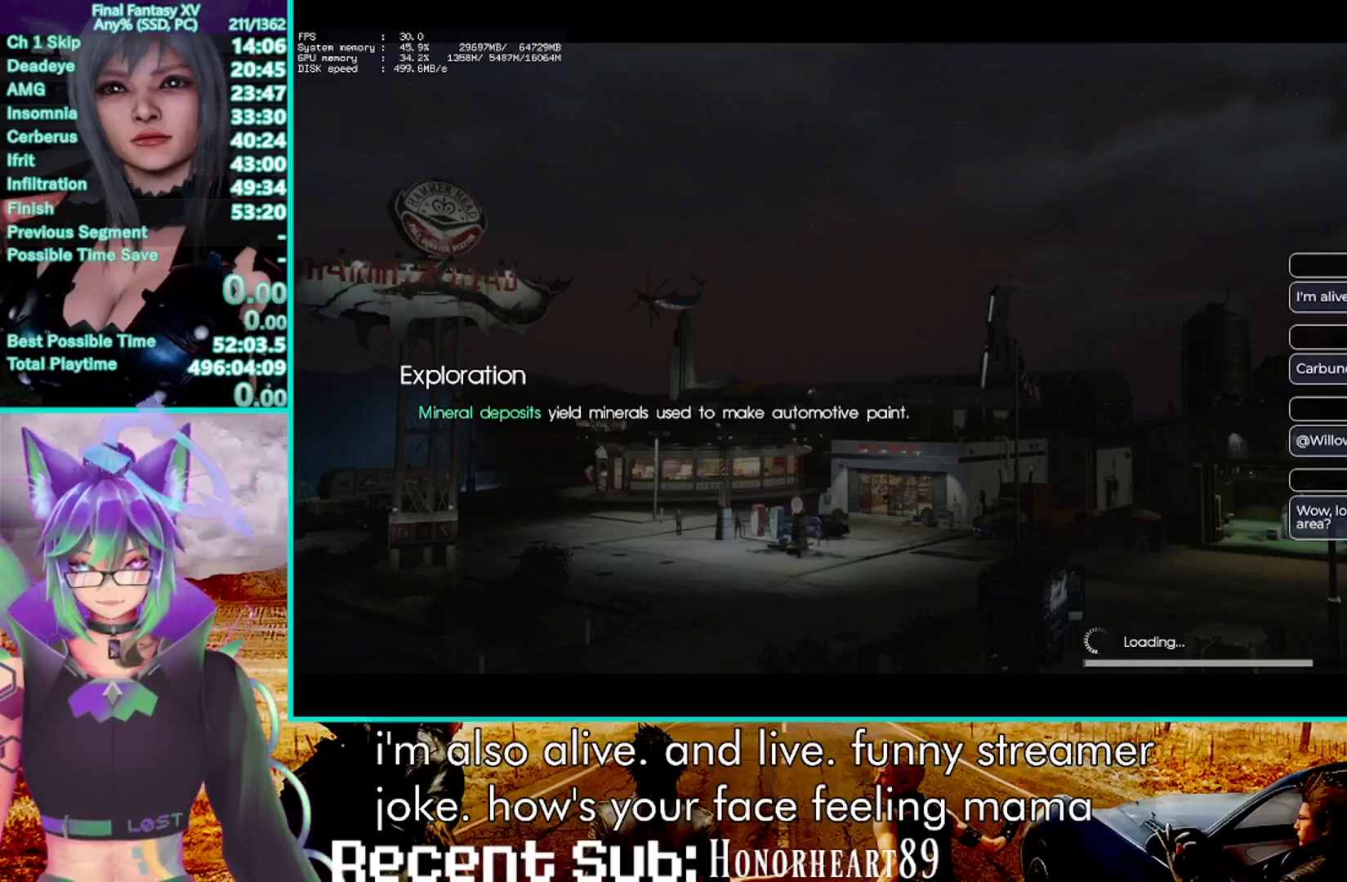
{"buttons": [], "left_stick": "center", "right_stick": "center", "events": [[83, "TRIANGLE", "down"], [150, "TRIANGLE", "up"], [283, "TRIANGLE", "down"], [383, "TRIANGLE", "up"]]}
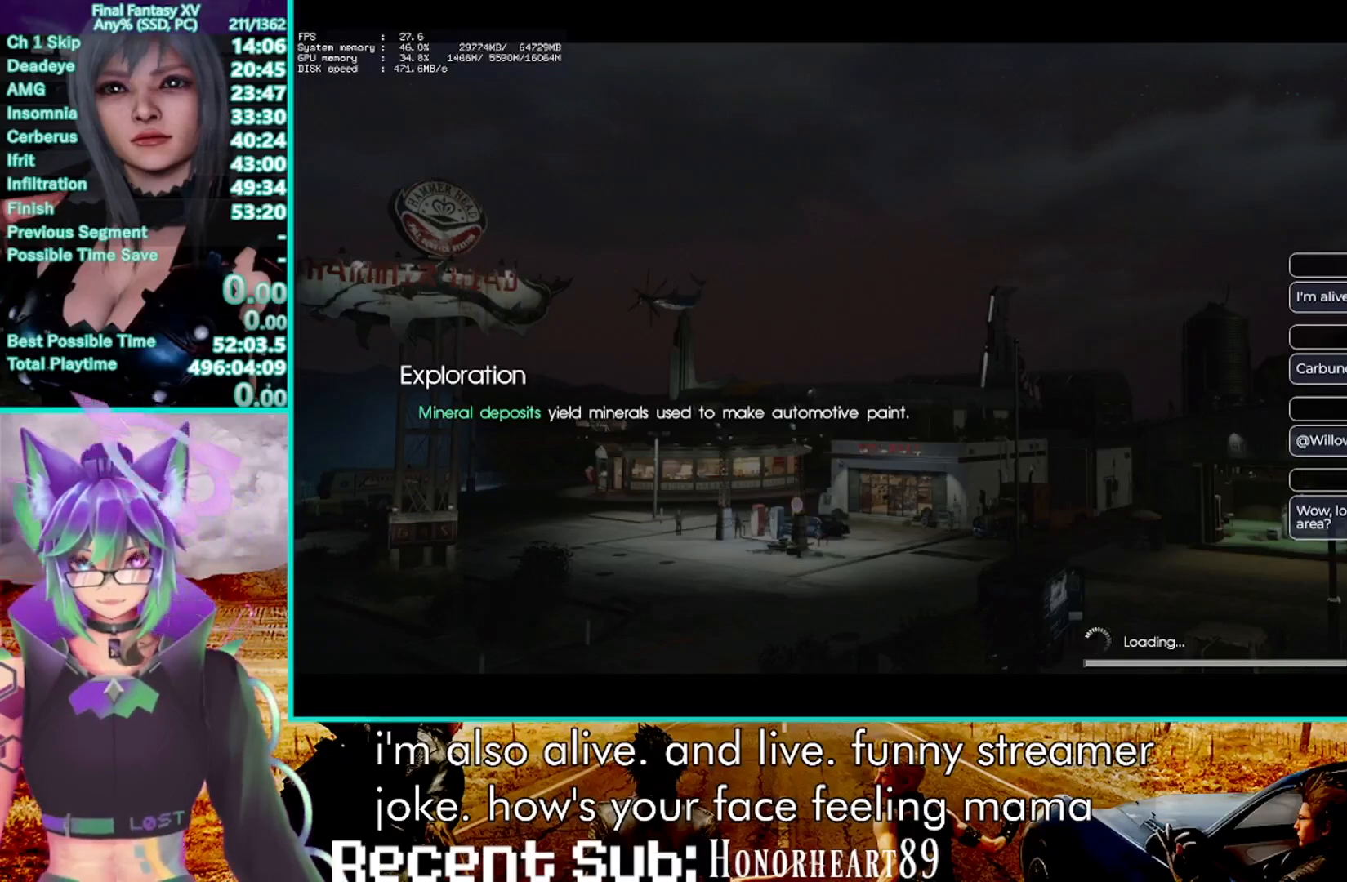
{"buttons": ["TRIANGLE"], "left_stick": "center", "right_stick": "center", "events": [[17, "TRIANGLE", "down"], [100, "TRIANGLE", "up"], [233, "TRIANGLE", "down"], [317, "TRIANGLE", "up"], [450, "TRIANGLE", "down"]]}
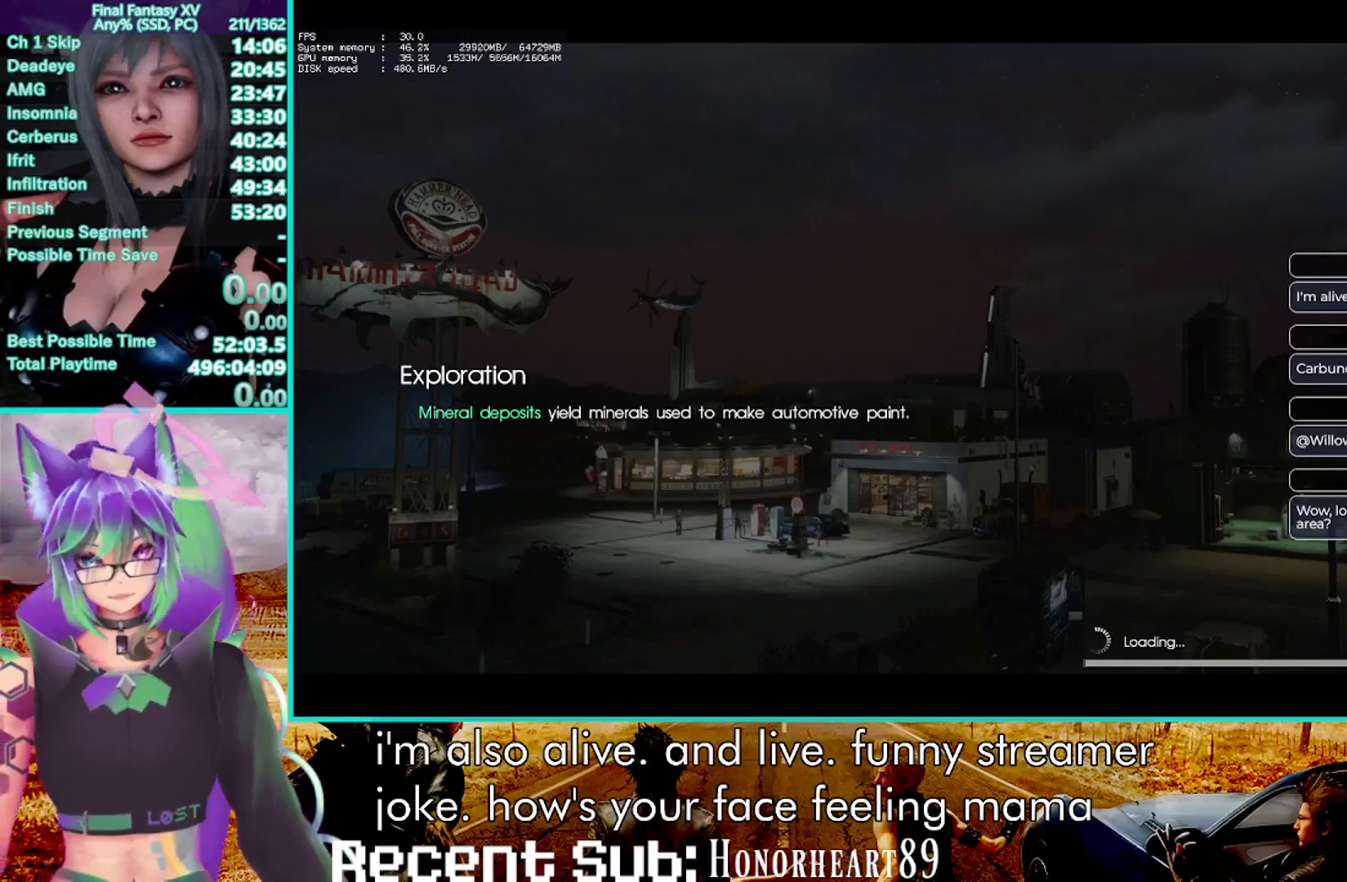
{"buttons": [], "left_stick": "center", "right_stick": "center", "events": [[50, "TRIANGLE", "up"], [167, "TRIANGLE", "down"], [267, "TRIANGLE", "up"], [350, "TRIANGLE", "down"], [450, "TRIANGLE", "up"]]}
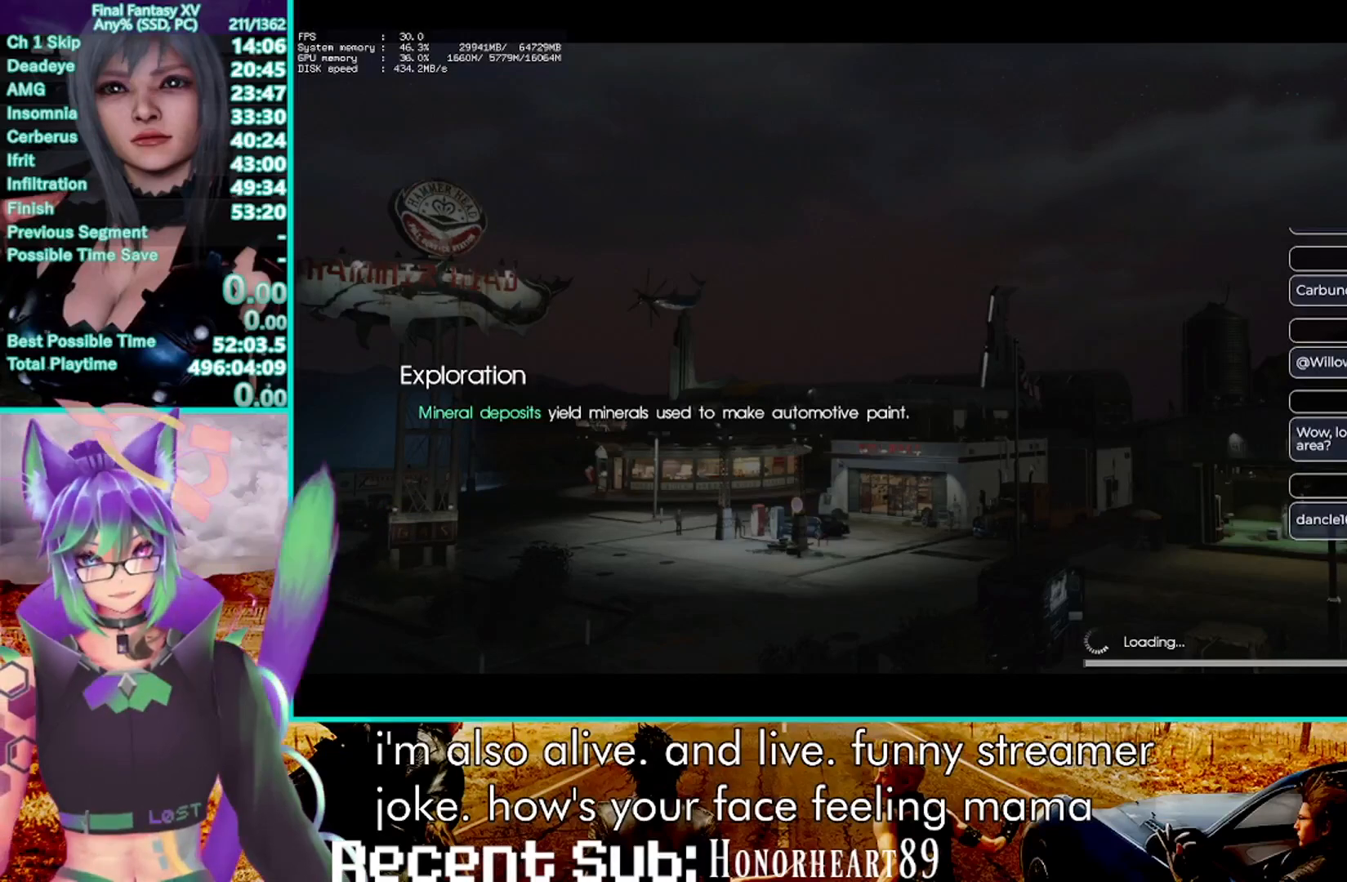
{"buttons": ["TRIANGLE"], "left_stick": "center", "right_stick": "center", "events": [[67, "TRIANGLE", "down"], [183, "TRIANGLE", "up"], [300, "TRIANGLE", "down"], [417, "TRIANGLE", "up"], [500, "TRIANGLE", "down"]]}
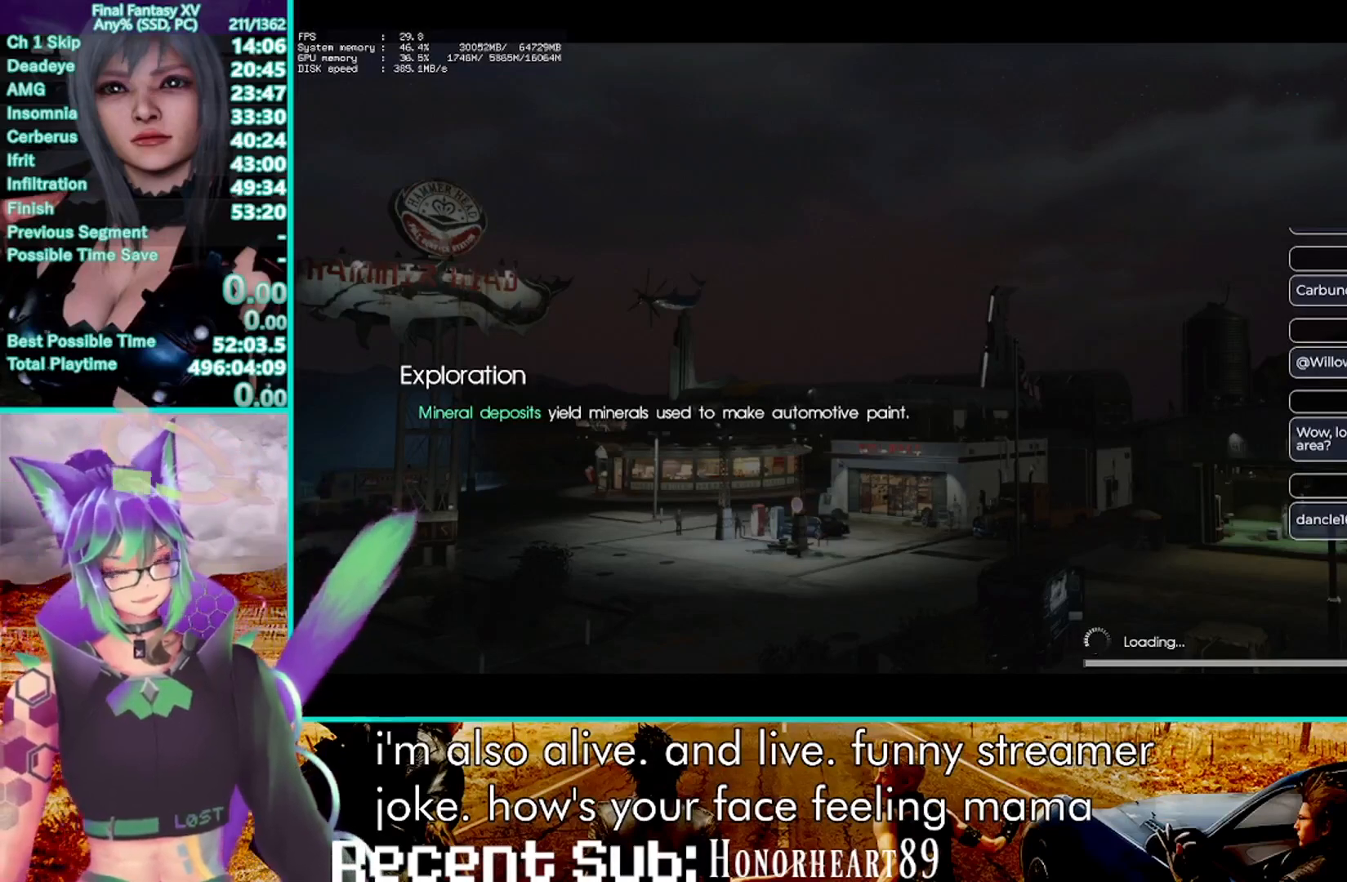
{"buttons": ["TRIANGLE"], "left_stick": "center", "right_stick": "center", "events": [[133, "TRIANGLE", "up"], [233, "TRIANGLE", "down"], [383, "TRIANGLE", "up"], [483, "TRIANGLE", "down"]]}
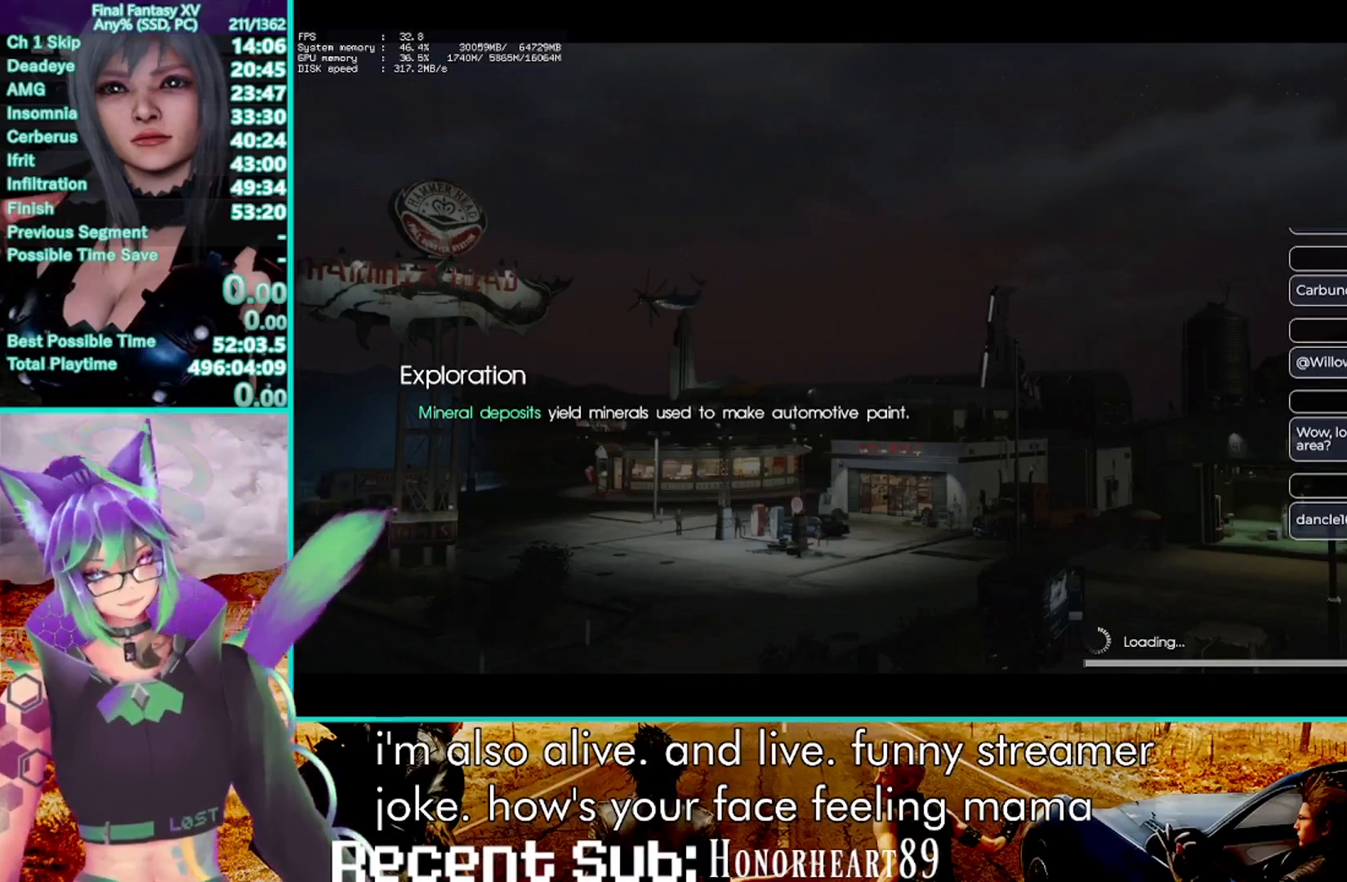
{"buttons": [], "left_stick": "center", "right_stick": "center", "events": [[133, "TRIANGLE", "up"], [250, "TRIANGLE", "down"], [417, "TRIANGLE", "up"]]}
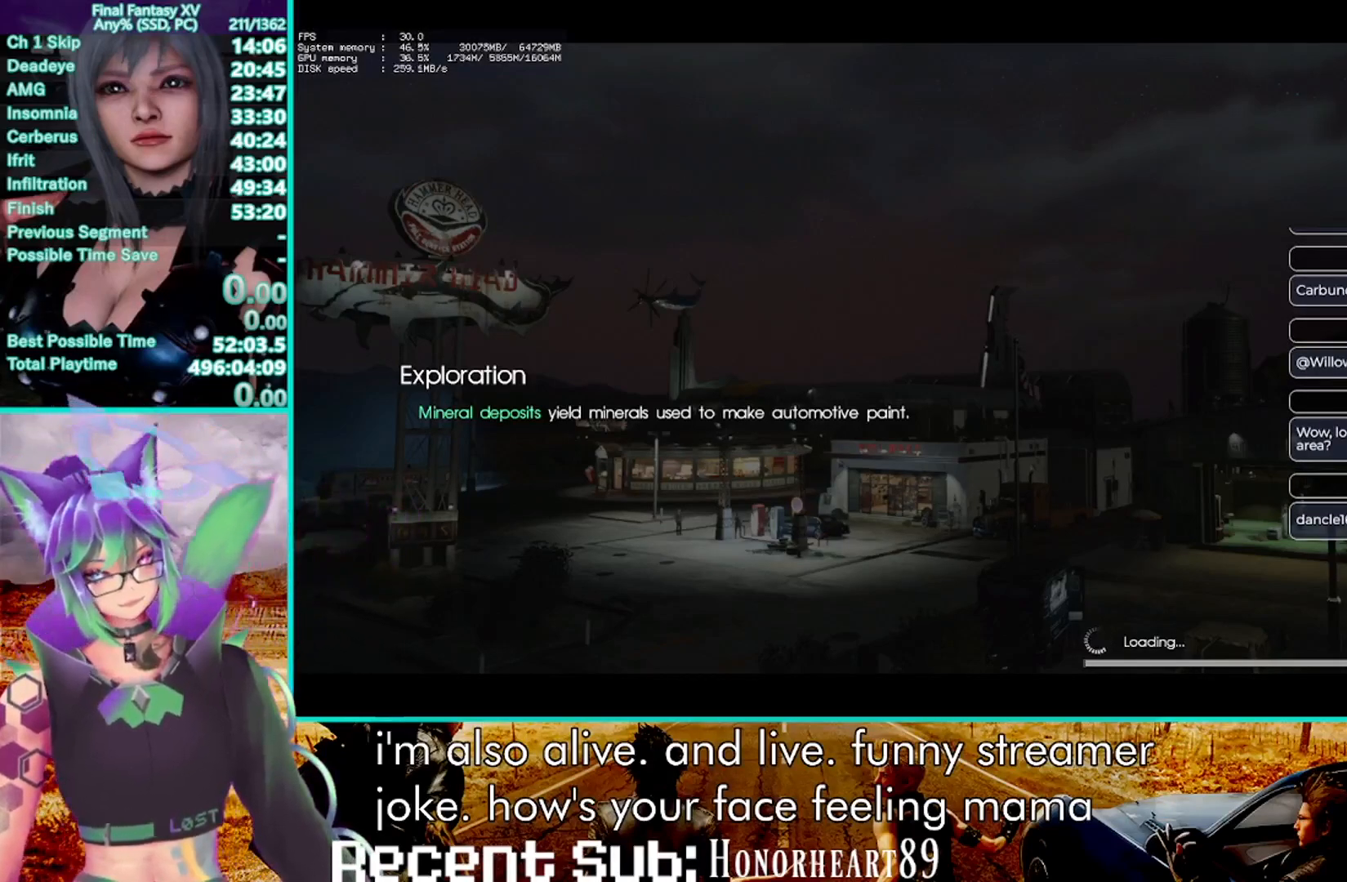
{"buttons": [], "left_stick": "center", "right_stick": "center", "events": [[33, "TRIANGLE", "down"], [200, "TRIANGLE", "up"], [317, "TRIANGLE", "down"], [483, "TRIANGLE", "up"]]}
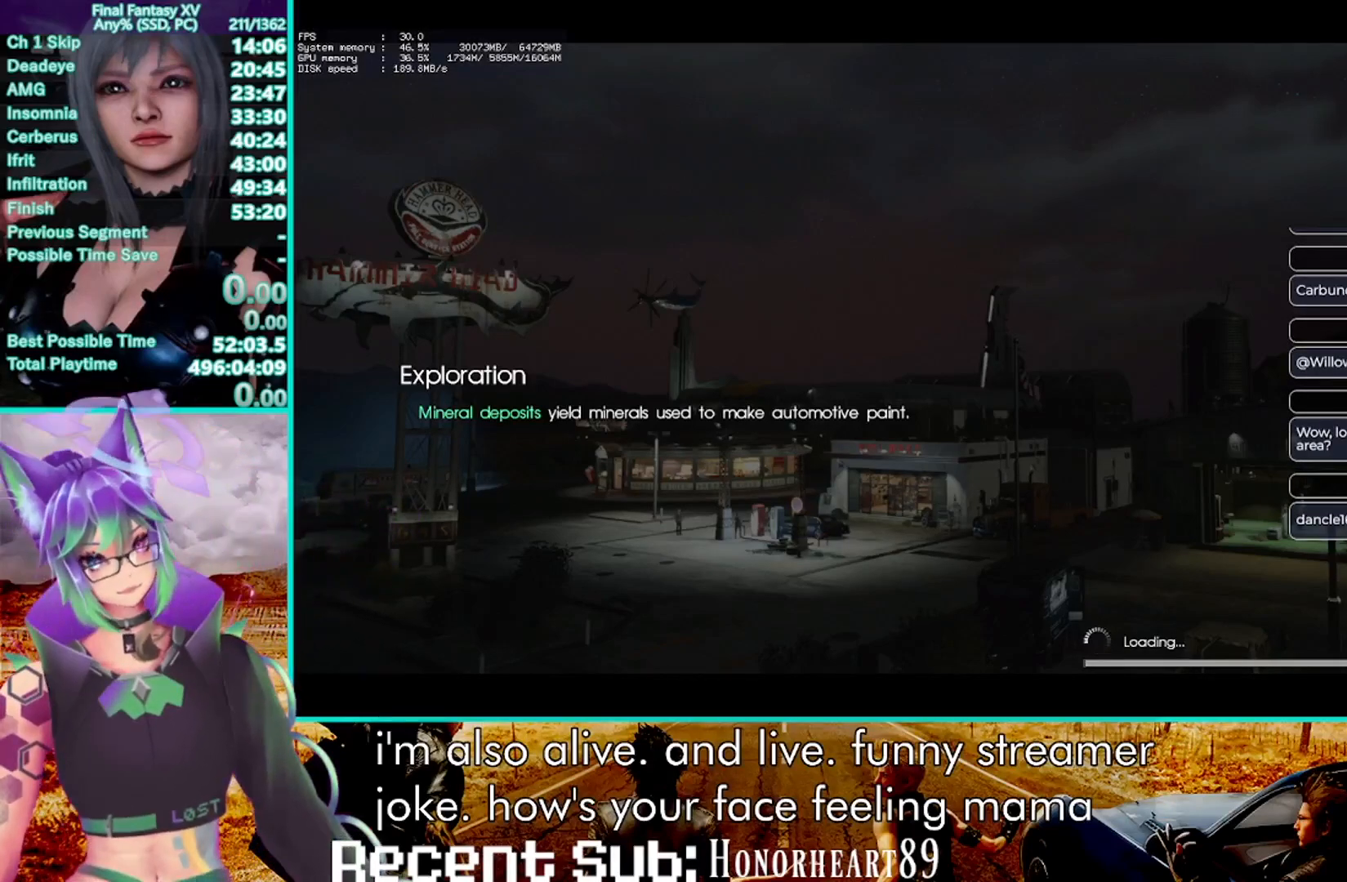
{"buttons": [], "left_stick": "center", "right_stick": "center", "events": [[83, "TRIANGLE", "down"], [233, "TRIANGLE", "up"], [333, "TRIANGLE", "down"], [467, "TRIANGLE", "up"]]}
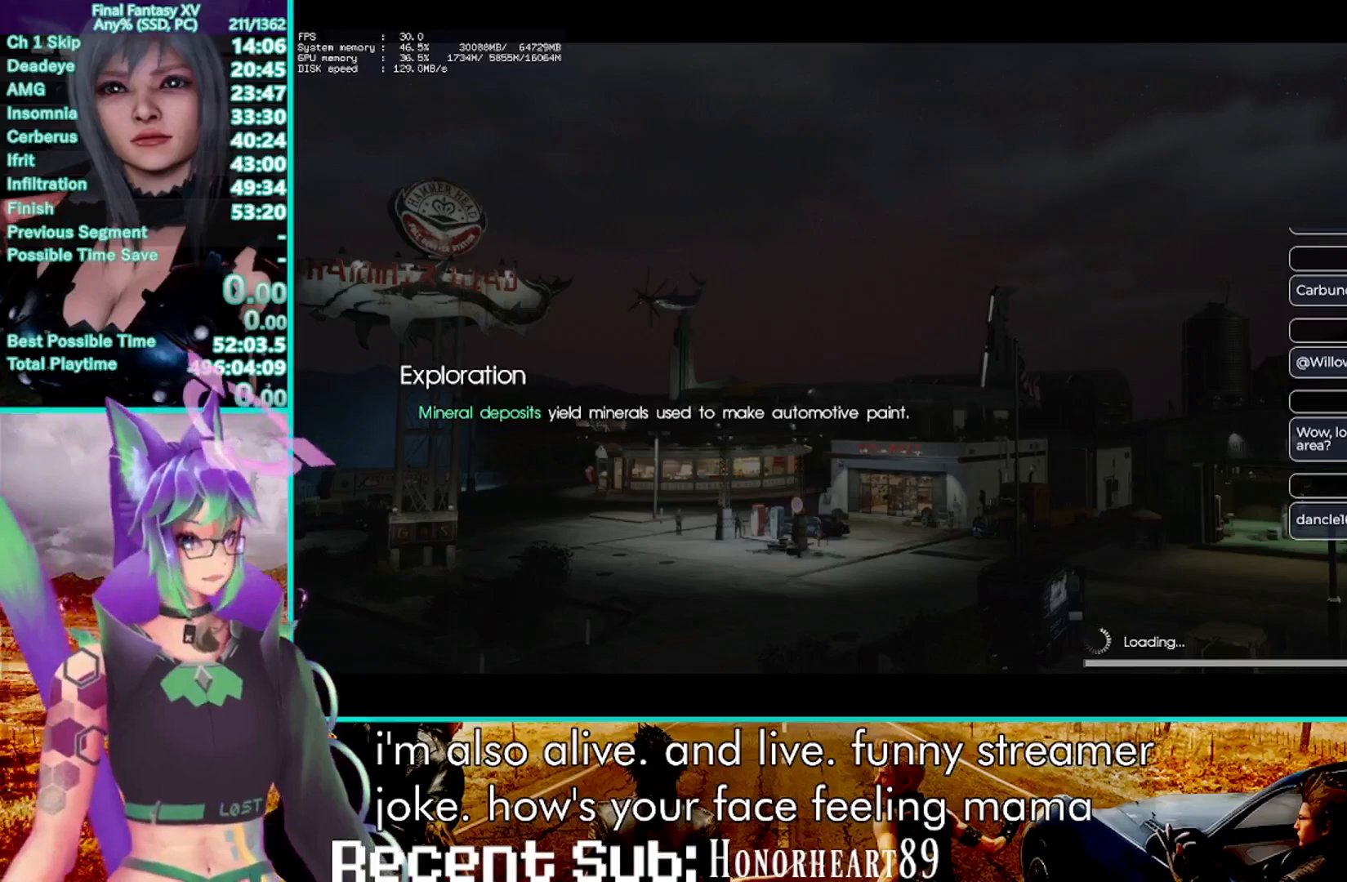
{"buttons": [], "left_stick": "center", "right_stick": "center", "events": [[67, "TRIANGLE", "down"], [183, "TRIANGLE", "up"], [300, "TRIANGLE", "down"], [450, "TRIANGLE", "up"]]}